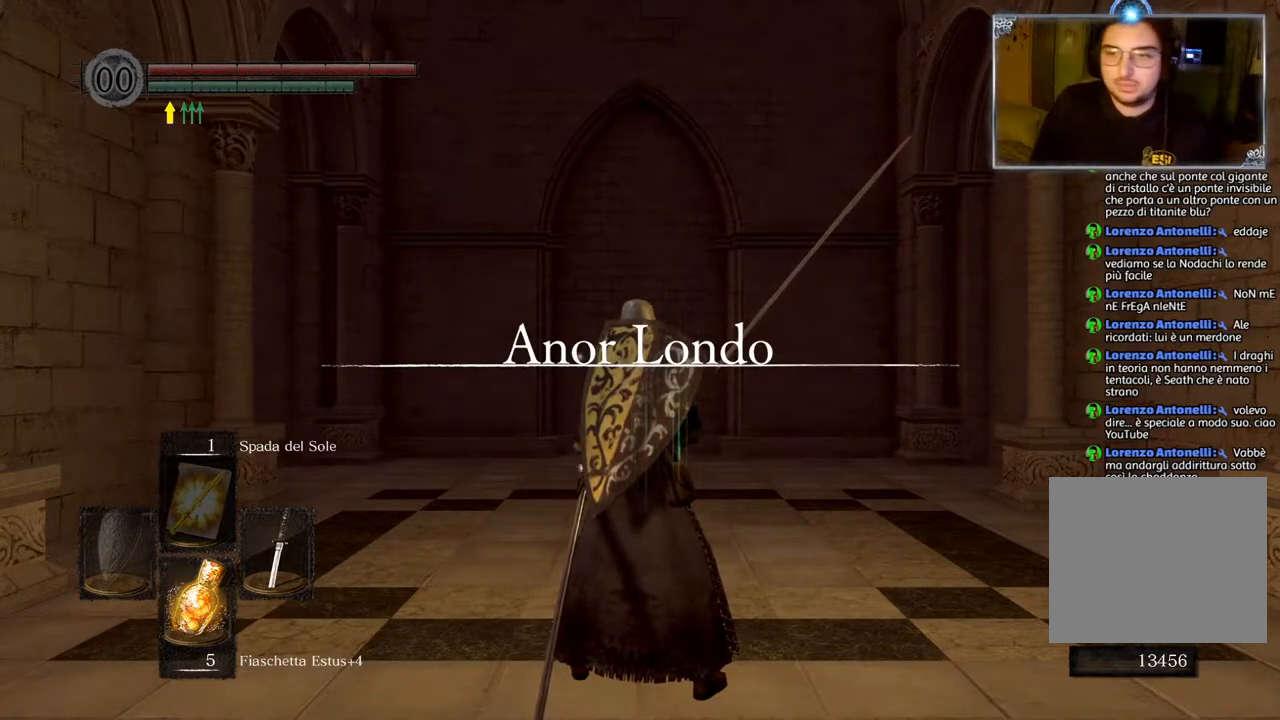
Gameplay with a controller (PlayStation layout); each line is a JSON object with the inputs held at the frame after it. "events" lists button and stick changes between this image and that frame as [ms after this image, input, new state], when the widget could be followed in between.
{"buttons": [], "left_stick": "center", "right_stick": "left", "events": [[167, "right_stick", "left"]]}
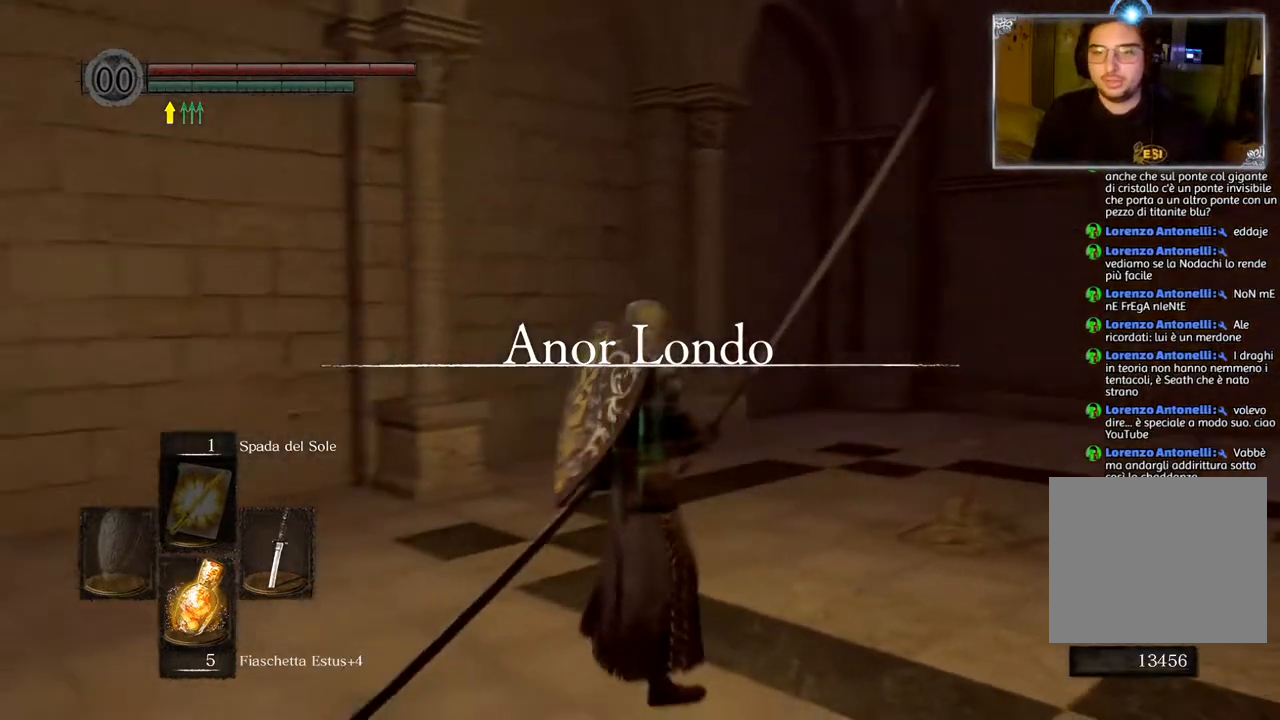
{"buttons": [], "left_stick": "up", "right_stick": "left", "events": [[483, "left_stick", "up"]]}
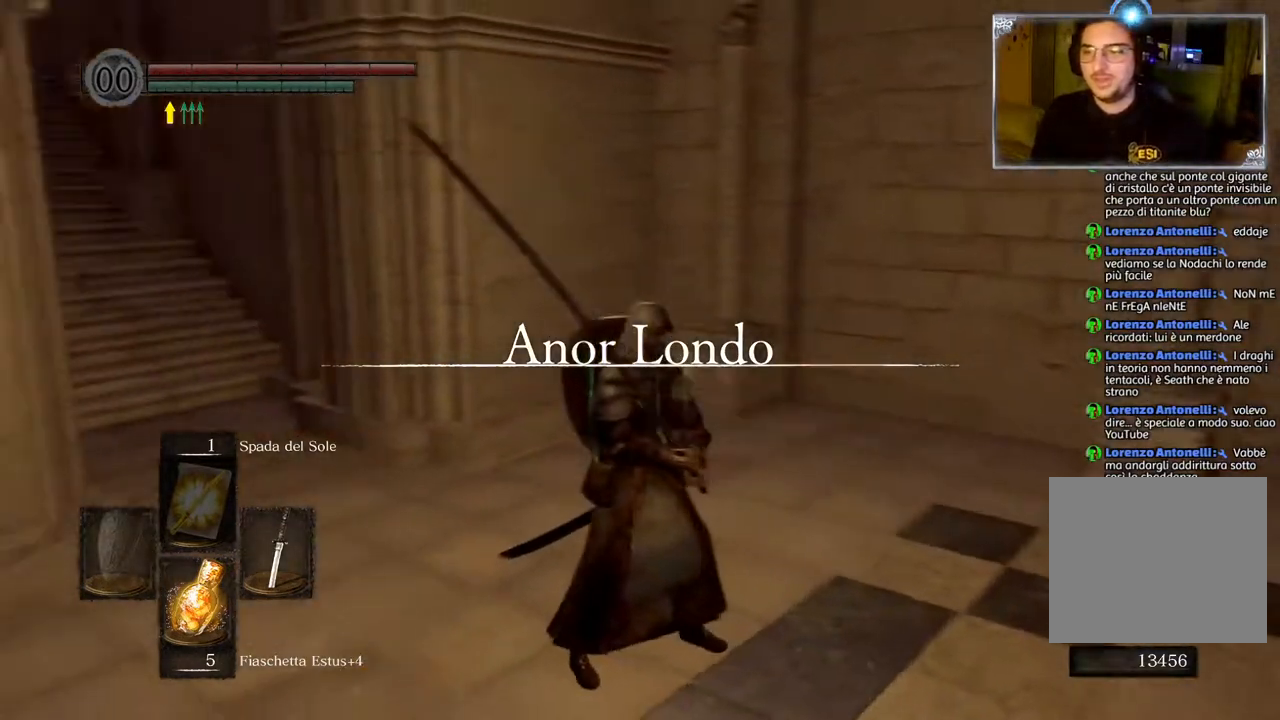
{"buttons": ["CIRCLE"], "left_stick": "up", "right_stick": "center", "events": [[133, "right_stick", "center"], [333, "CIRCLE", "down"]]}
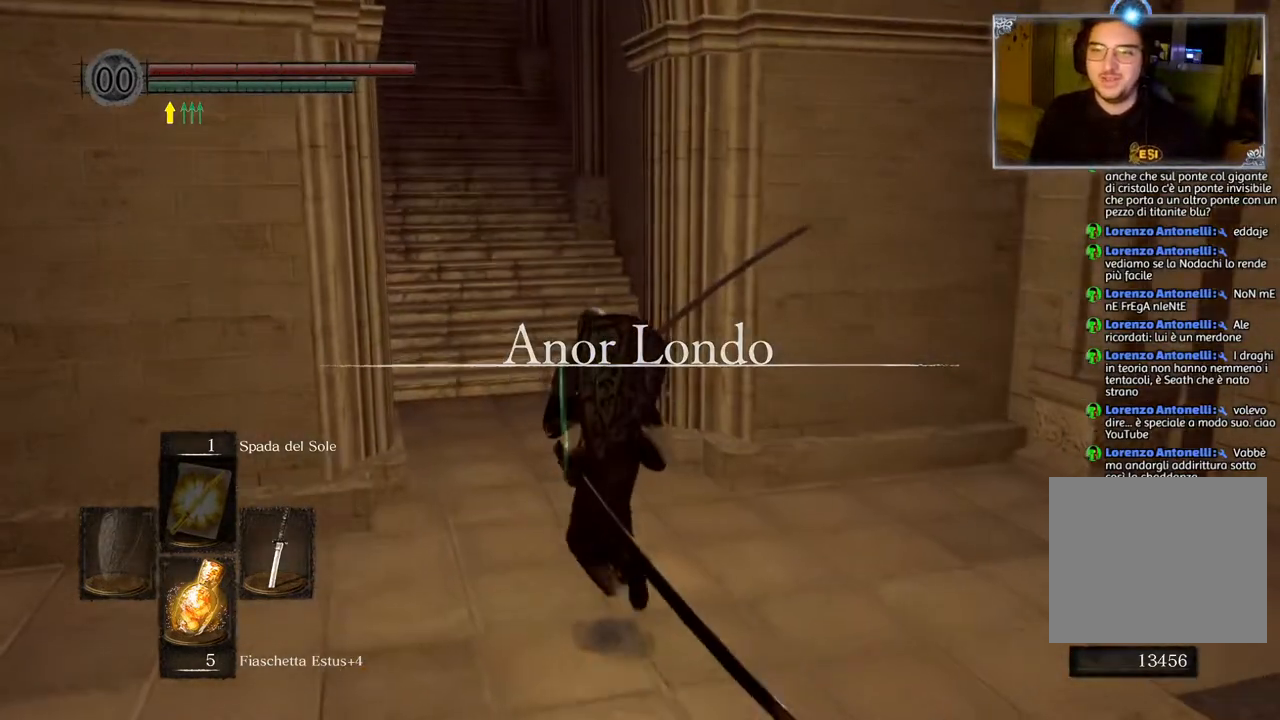
{"buttons": [], "left_stick": "up", "right_stick": "center", "events": [[417, "CIRCLE", "up"]]}
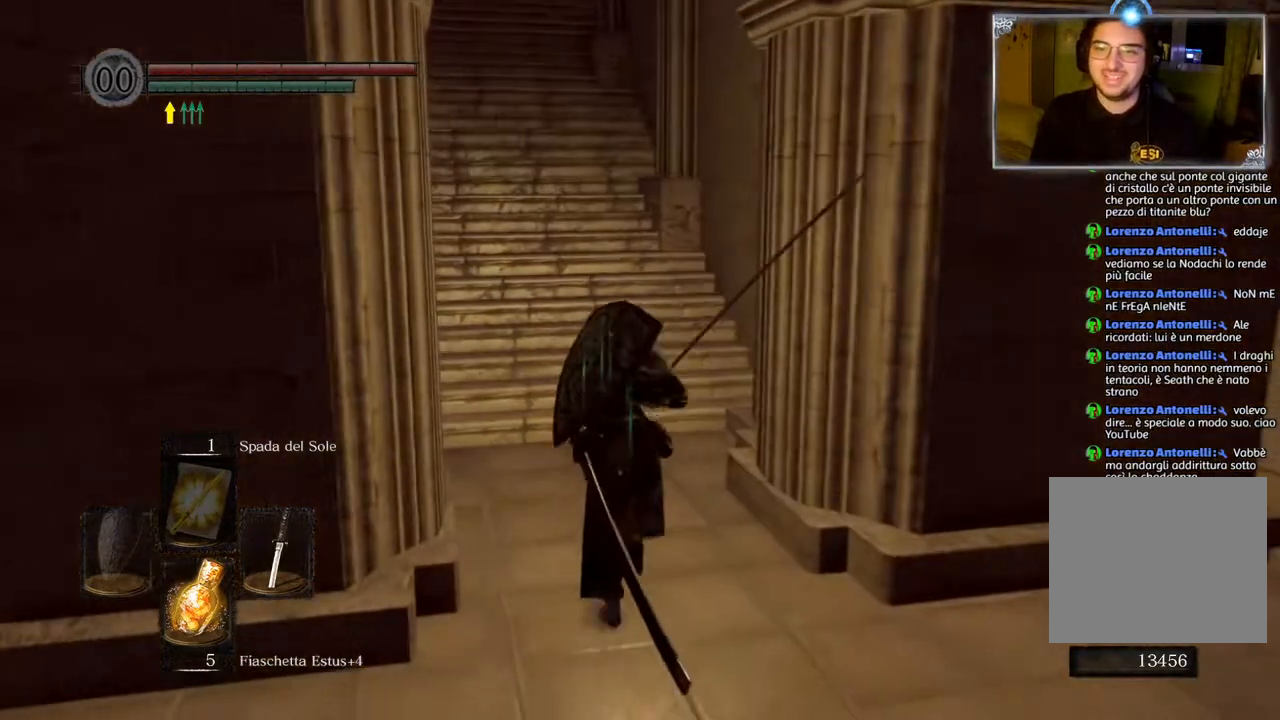
{"buttons": ["CROSS"], "left_stick": "center", "right_stick": "center", "events": [[167, "START", "down"], [250, "left_stick", "center"], [283, "START", "up"], [400, "DPAD_RIGHT", "down"], [483, "CROSS", "down"], [483, "DPAD_RIGHT", "up"]]}
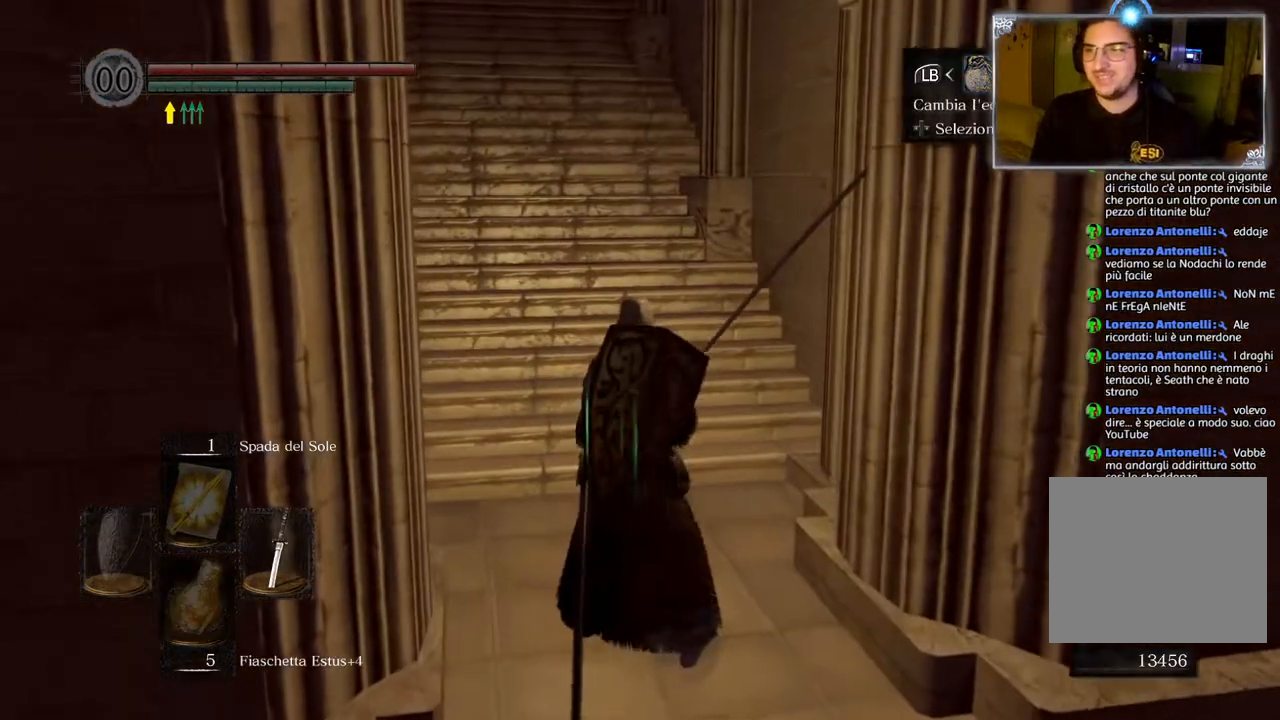
{"buttons": [], "left_stick": "center", "right_stick": "center", "events": [[67, "CROSS", "up"], [233, "DPAD_DOWN", "down"], [317, "DPAD_DOWN", "up"], [400, "DPAD_DOWN", "down"], [483, "DPAD_DOWN", "up"]]}
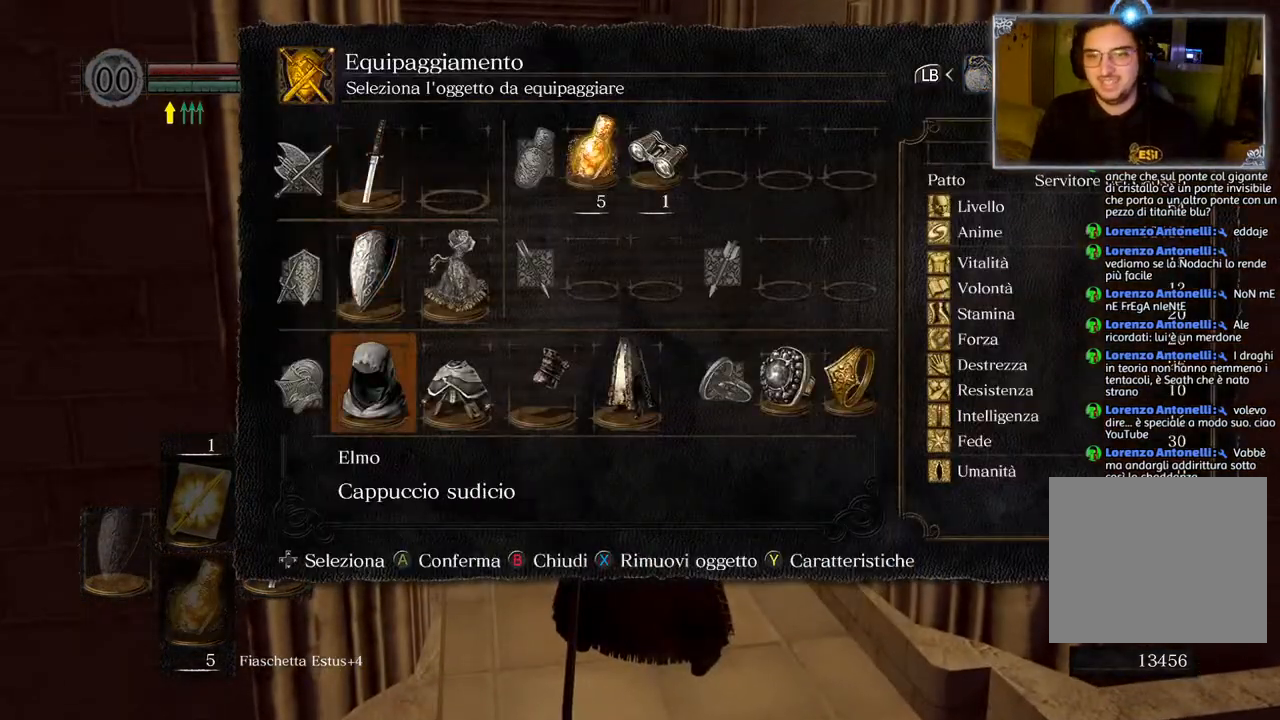
{"buttons": [], "left_stick": "center", "right_stick": "center", "events": [[233, "SQUARE", "down"], [317, "SQUARE", "up"], [433, "DPAD_RIGHT", "down"], [500, "DPAD_RIGHT", "up"]]}
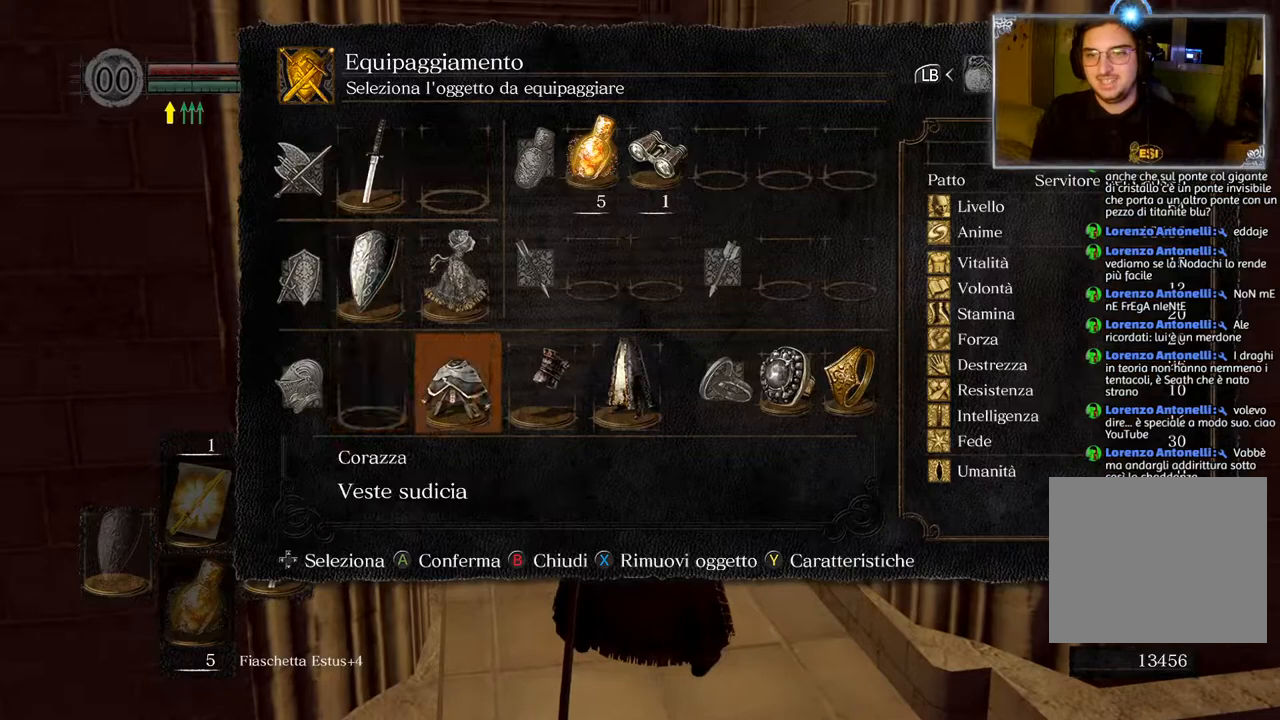
{"buttons": [], "left_stick": "center", "right_stick": "center", "events": [[317, "SQUARE", "down"], [400, "DPAD_RIGHT", "down"], [400, "SQUARE", "up"], [467, "DPAD_RIGHT", "up"]]}
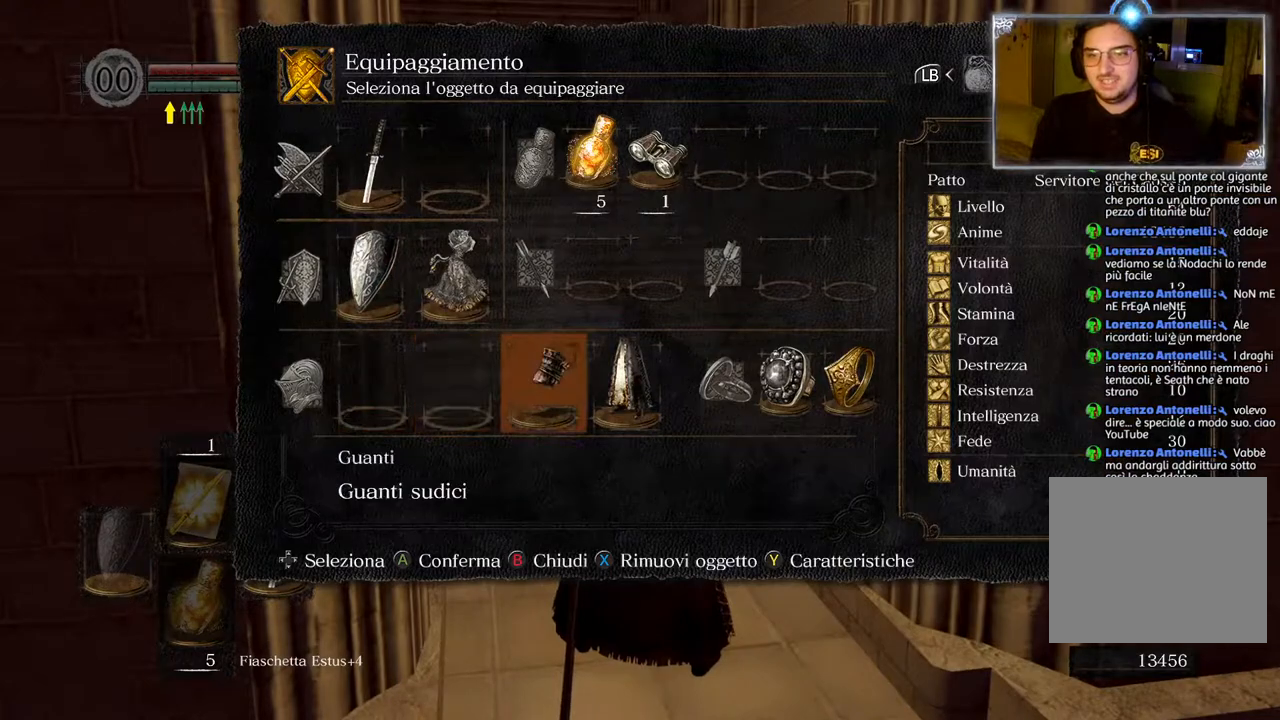
{"buttons": ["DPAD_LEFT"], "left_stick": "center", "right_stick": "center", "events": [[67, "SQUARE", "down"], [167, "SQUARE", "up"], [183, "DPAD_RIGHT", "down"], [283, "SQUARE", "down"], [300, "DPAD_RIGHT", "up"], [383, "SQUARE", "up"], [483, "DPAD_LEFT", "down"]]}
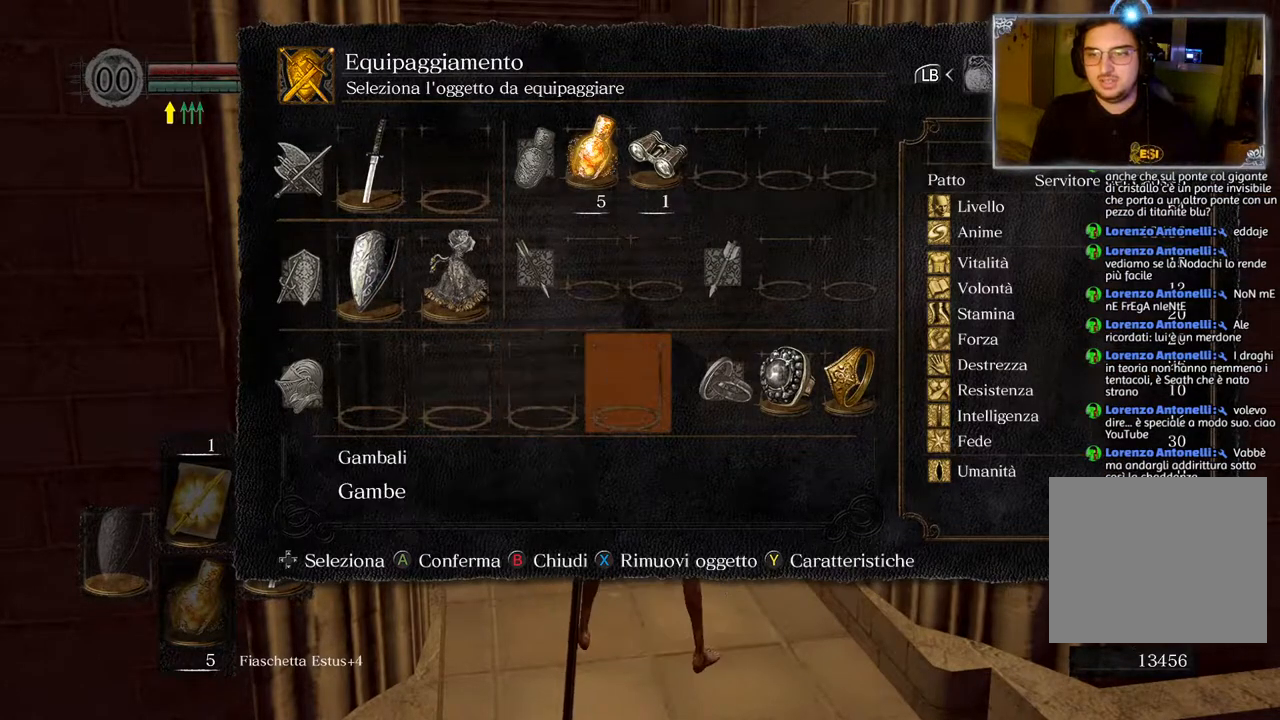
{"buttons": ["CROSS"], "left_stick": "center", "right_stick": "center", "events": [[83, "DPAD_LEFT", "up"], [167, "DPAD_LEFT", "down"], [267, "DPAD_LEFT", "up"], [333, "DPAD_LEFT", "down"], [417, "CROSS", "down"], [450, "DPAD_LEFT", "up"]]}
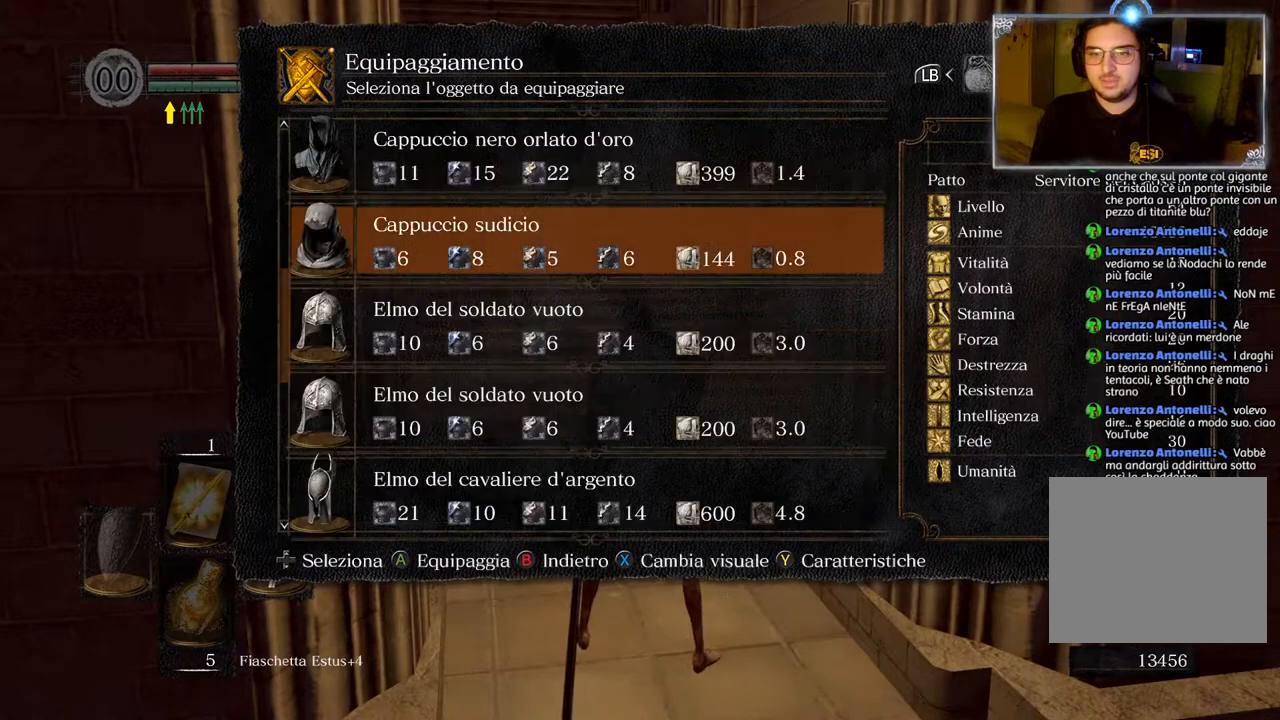
{"buttons": [], "left_stick": "center", "right_stick": "left", "events": [[33, "CROSS", "up"], [417, "right_stick", "left"]]}
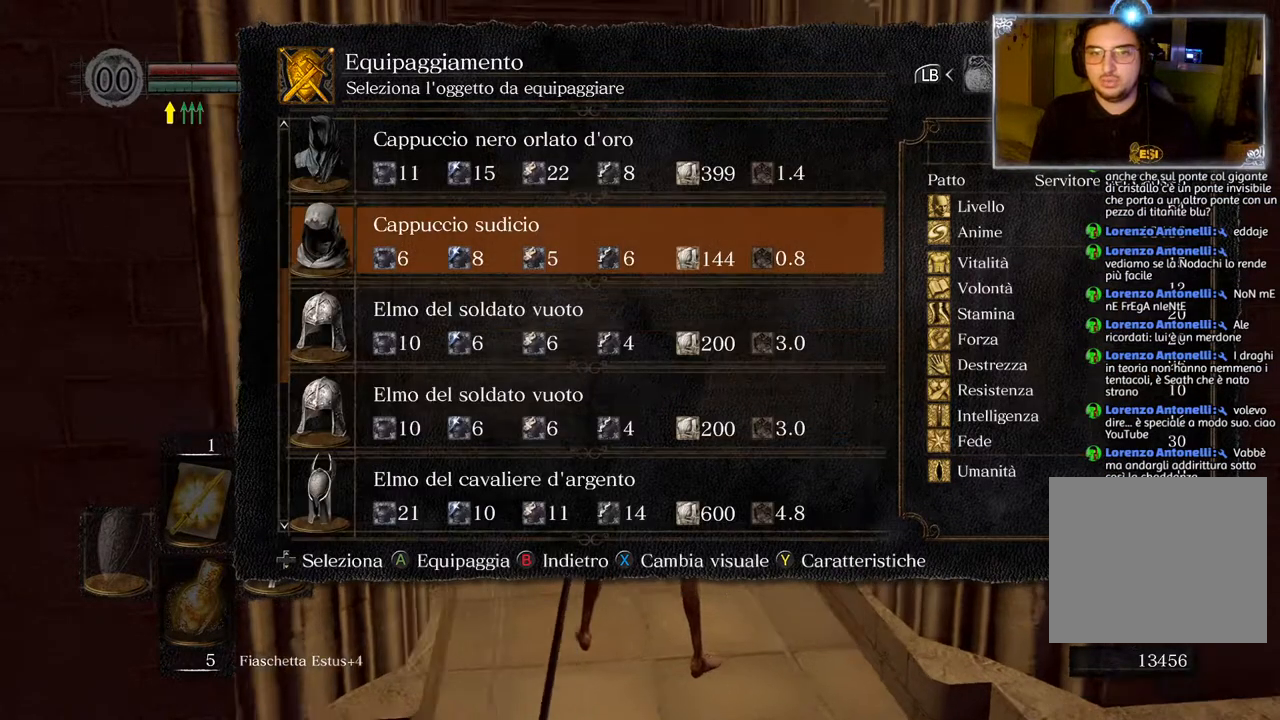
{"buttons": [], "left_stick": "center", "right_stick": "center", "events": [[133, "right_stick", "center"]]}
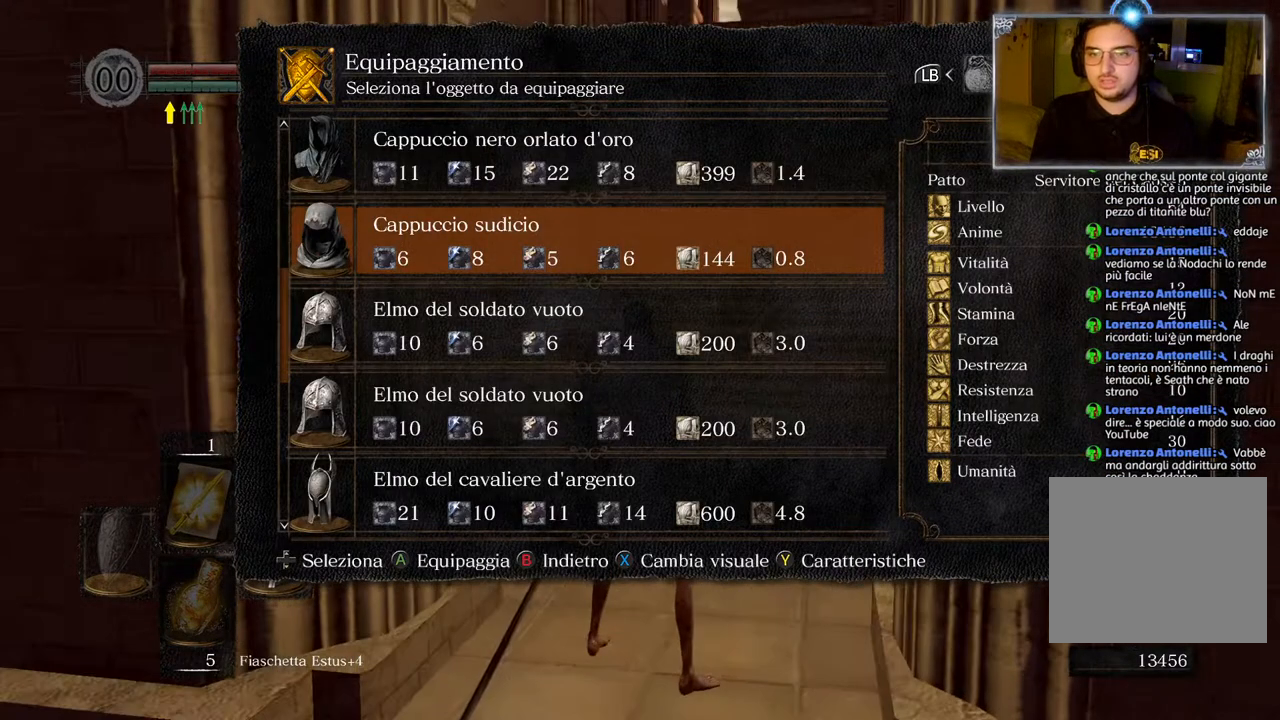
{"buttons": [], "left_stick": "center", "right_stick": "center", "events": []}
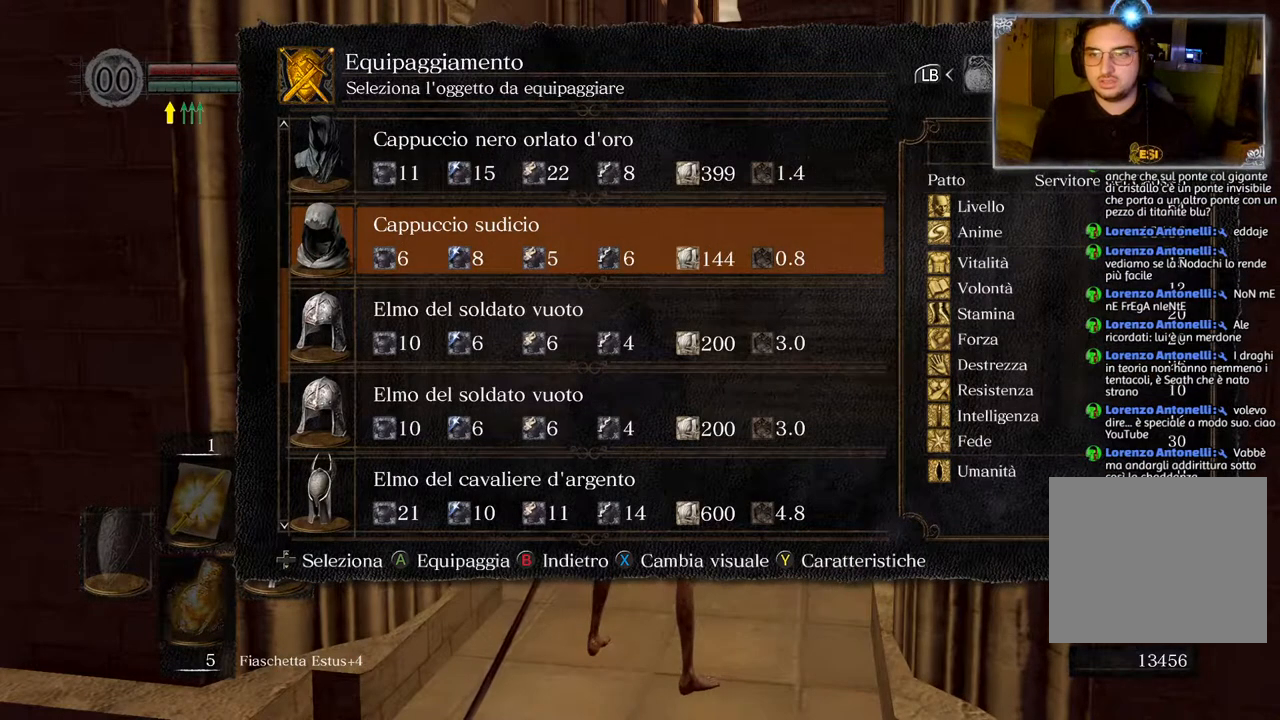
{"buttons": ["DPAD_DOWN"], "left_stick": "center", "right_stick": "center", "events": [[200, "DPAD_DOWN", "down"], [267, "DPAD_DOWN", "up"], [433, "DPAD_DOWN", "down"]]}
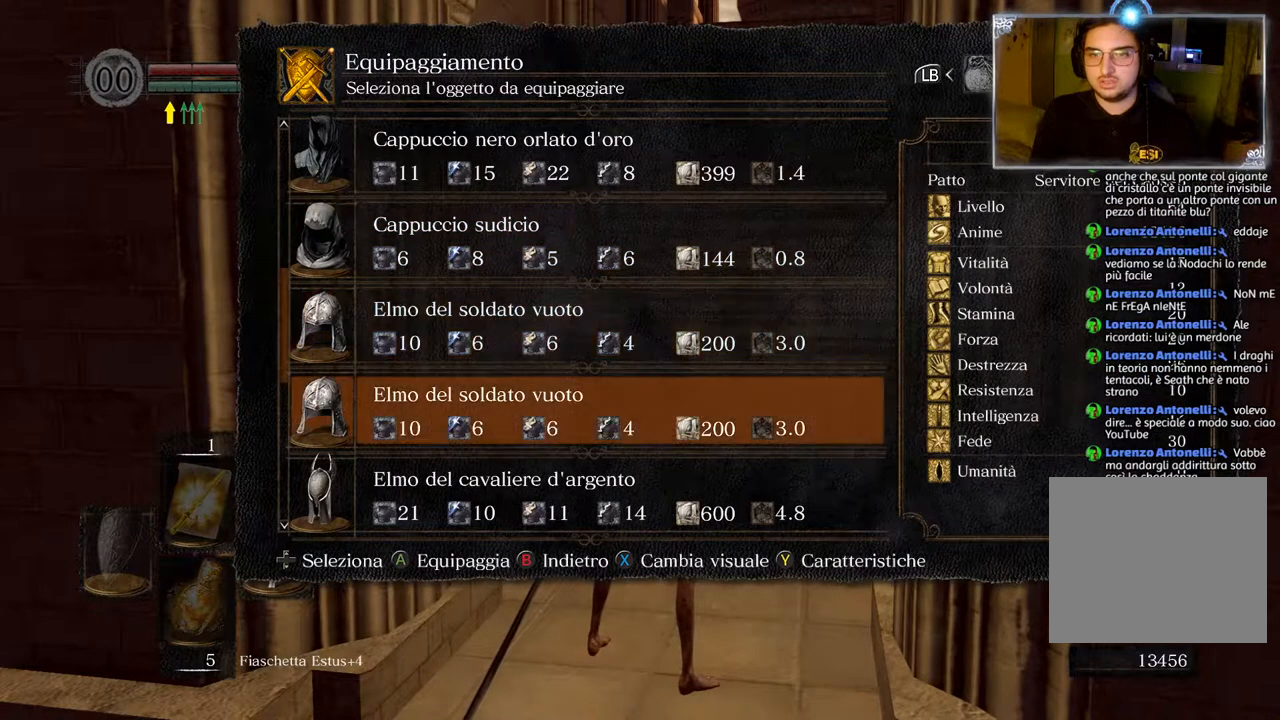
{"buttons": ["DPAD_UP"], "left_stick": "center", "right_stick": "center", "events": [[67, "DPAD_DOWN", "up"], [317, "DPAD_UP", "down"], [400, "DPAD_UP", "up"], [483, "DPAD_UP", "down"]]}
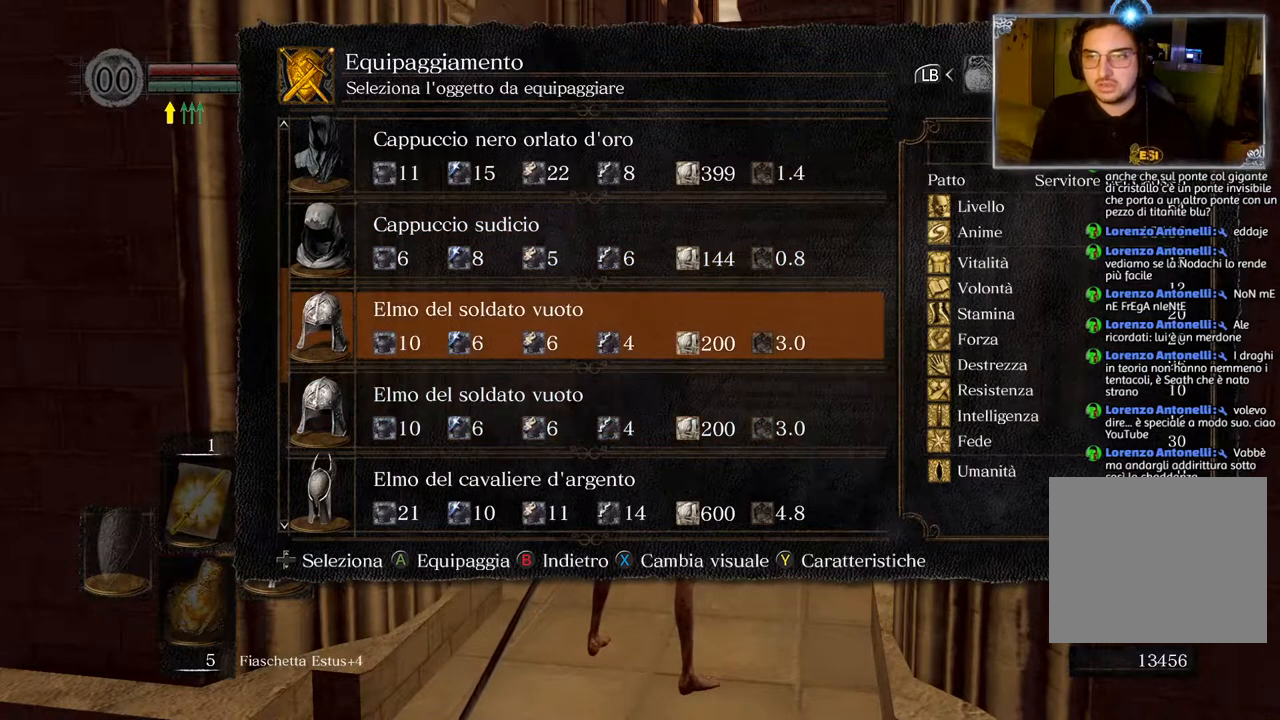
{"buttons": [], "left_stick": "center", "right_stick": "center", "events": [[100, "DPAD_UP", "up"], [167, "DPAD_UP", "down"], [267, "DPAD_UP", "up"]]}
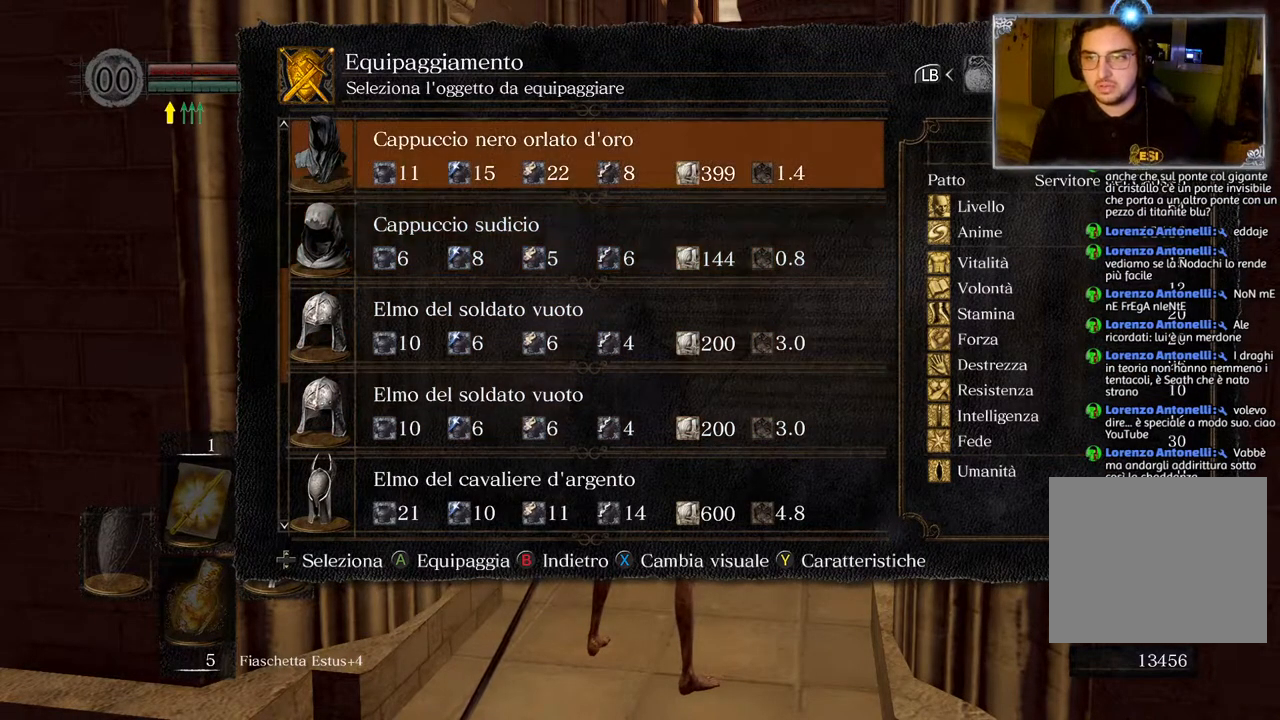
{"buttons": [], "left_stick": "center", "right_stick": "center", "events": [[333, "DPAD_DOWN", "down"], [400, "DPAD_DOWN", "up"]]}
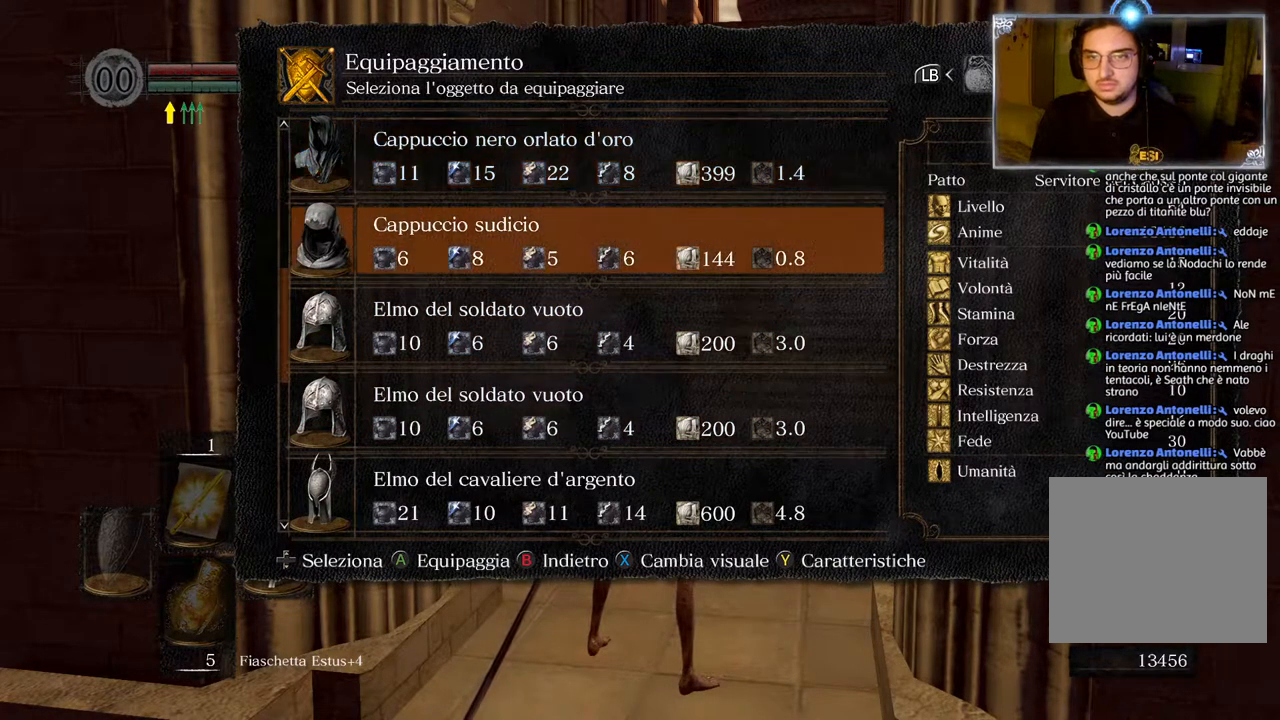
{"buttons": [], "left_stick": "center", "right_stick": "center", "events": [[33, "DPAD_DOWN", "down"], [117, "DPAD_DOWN", "up"], [250, "DPAD_UP", "down"], [333, "DPAD_UP", "up"], [383, "DPAD_UP", "down"], [500, "DPAD_UP", "up"]]}
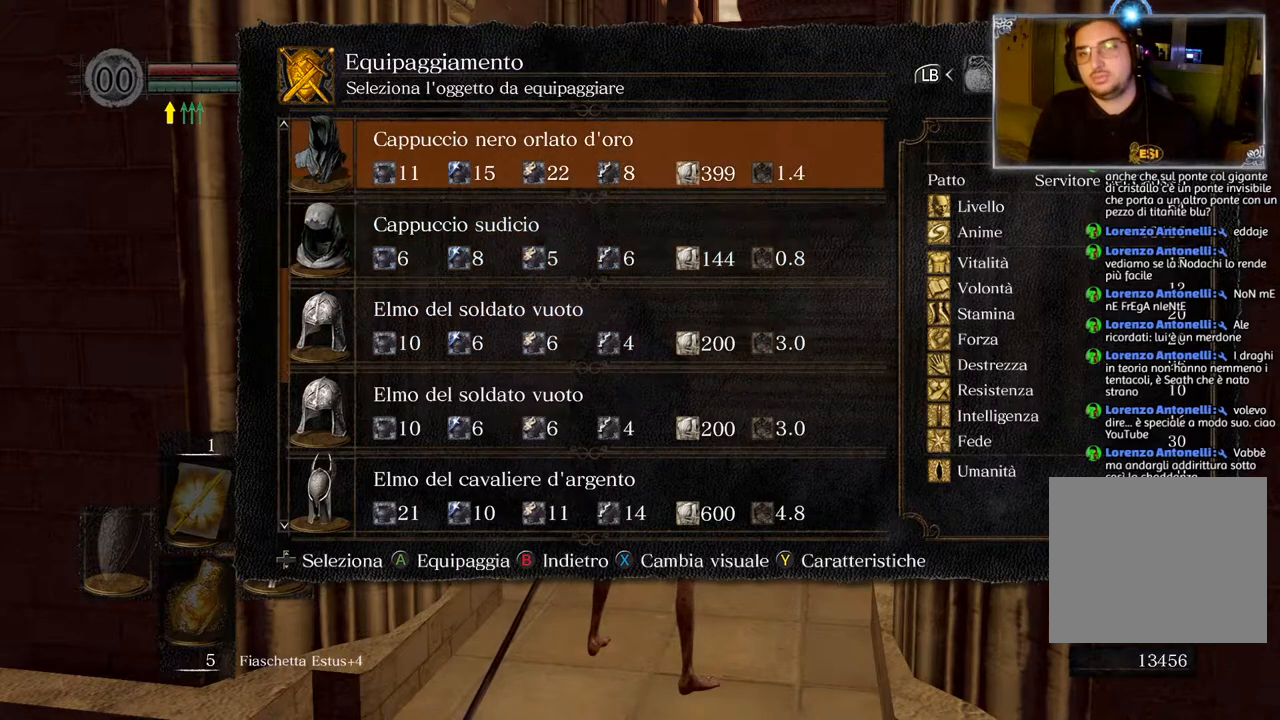
{"buttons": [], "left_stick": "center", "right_stick": "center", "events": []}
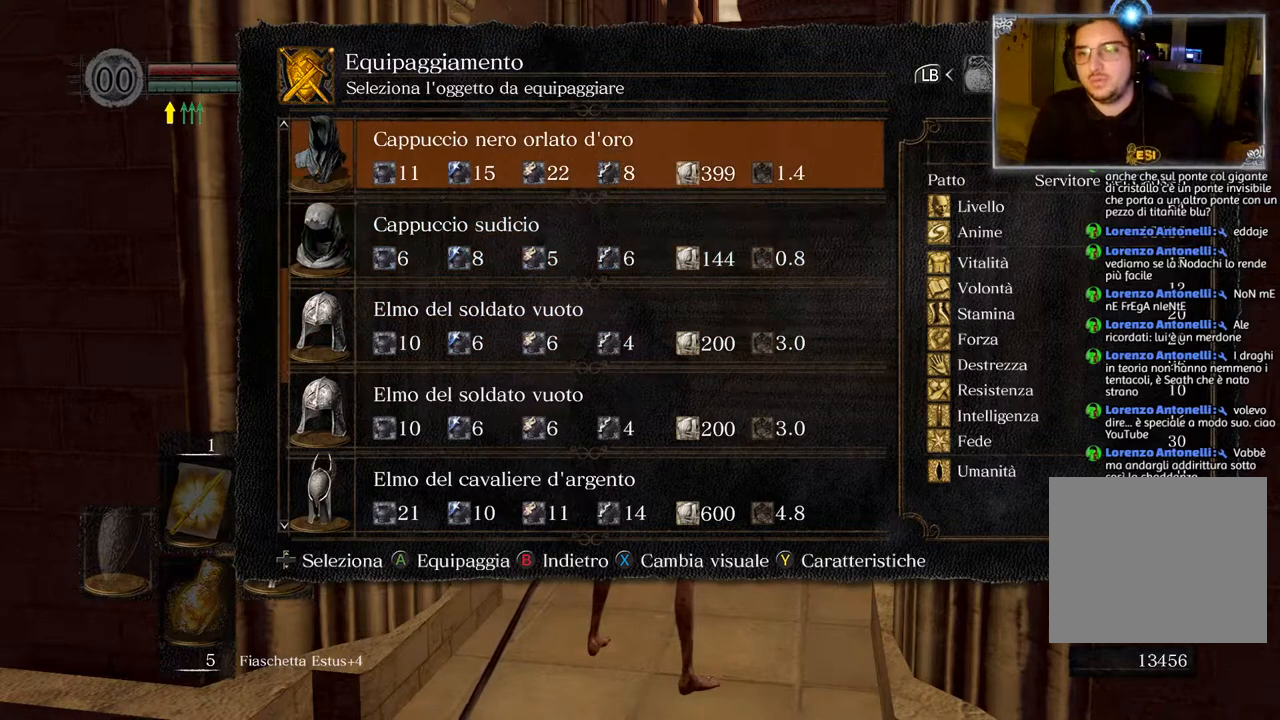
{"buttons": ["DPAD_DOWN"], "left_stick": "center", "right_stick": "center", "events": [[317, "DPAD_DOWN", "down"], [367, "DPAD_DOWN", "up"], [483, "DPAD_DOWN", "down"]]}
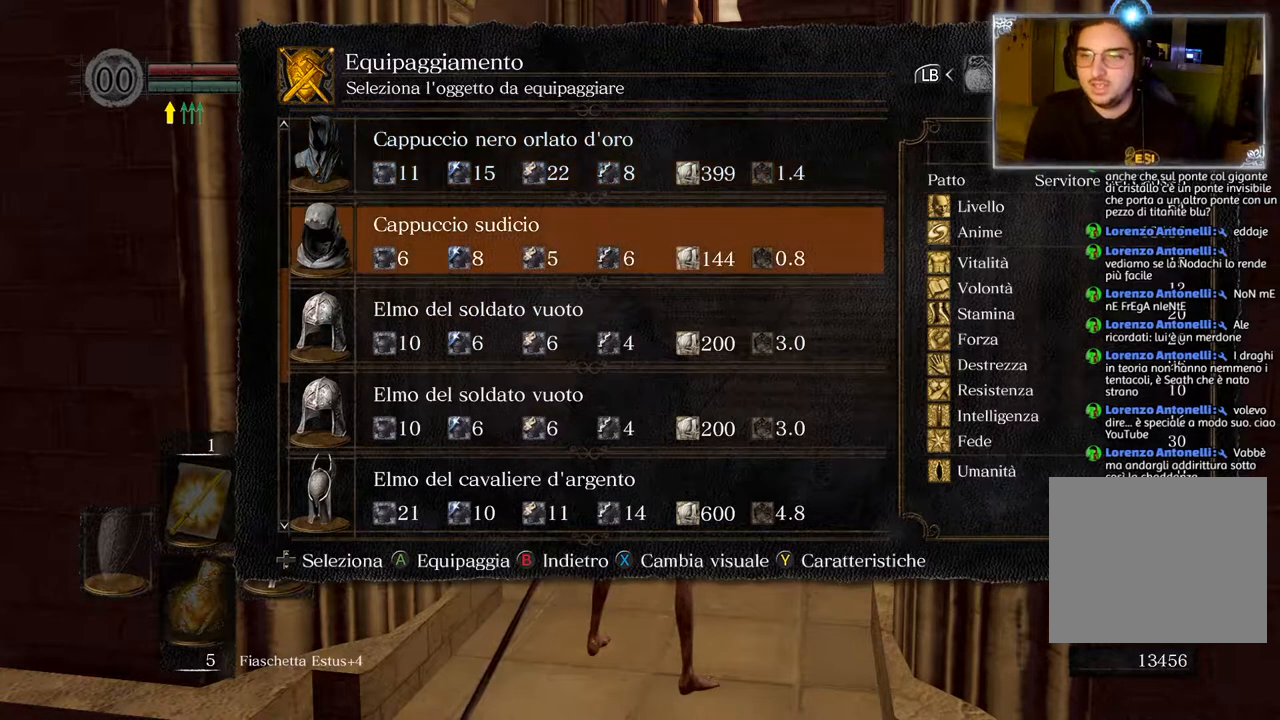
{"buttons": [], "left_stick": "center", "right_stick": "center", "events": [[50, "DPAD_DOWN", "up"], [150, "DPAD_DOWN", "down"], [217, "DPAD_DOWN", "up"]]}
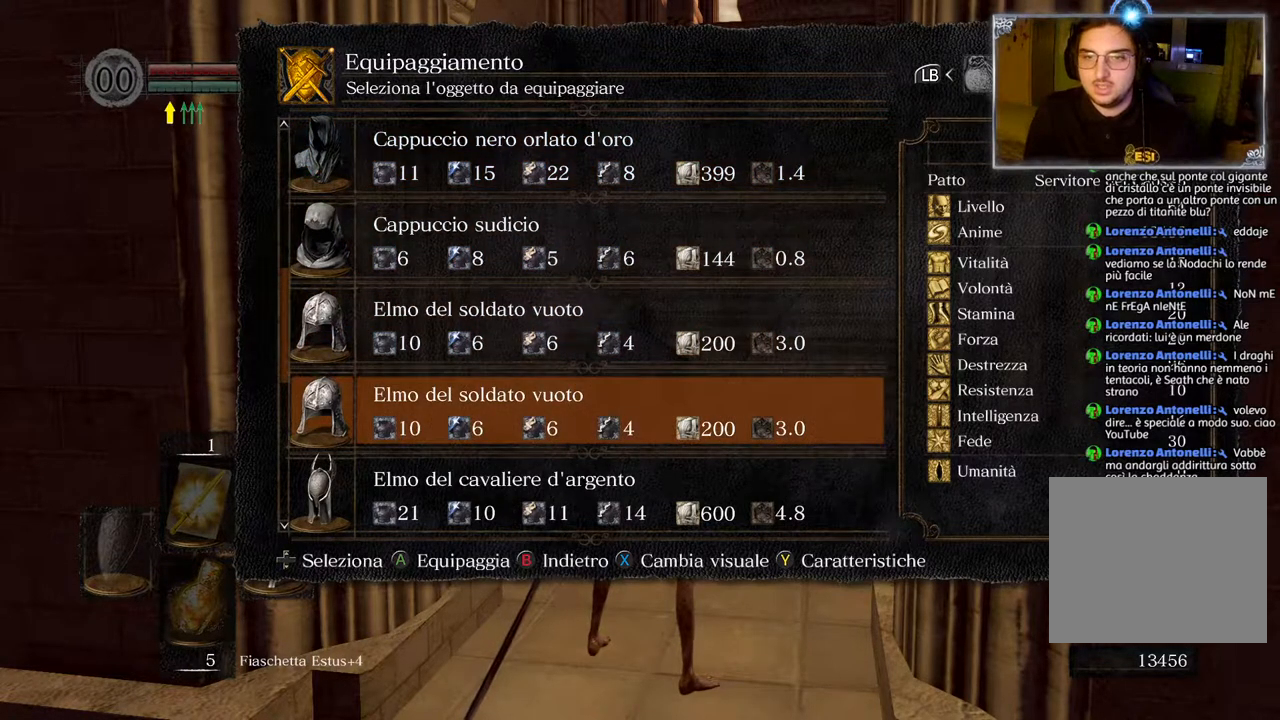
{"buttons": [], "left_stick": "center", "right_stick": "center", "events": [[133, "DPAD_UP", "down"], [183, "DPAD_UP", "up"]]}
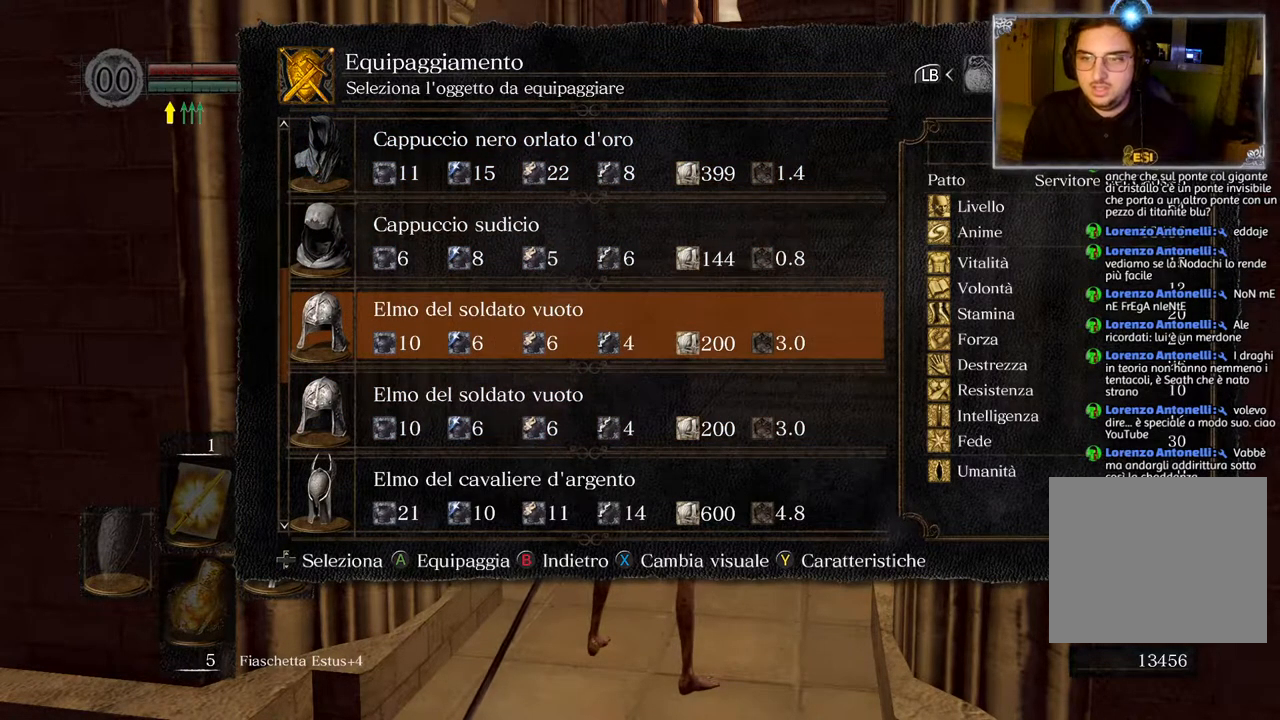
{"buttons": ["DPAD_DOWN"], "left_stick": "center", "right_stick": "center", "events": [[67, "DPAD_DOWN", "down"]]}
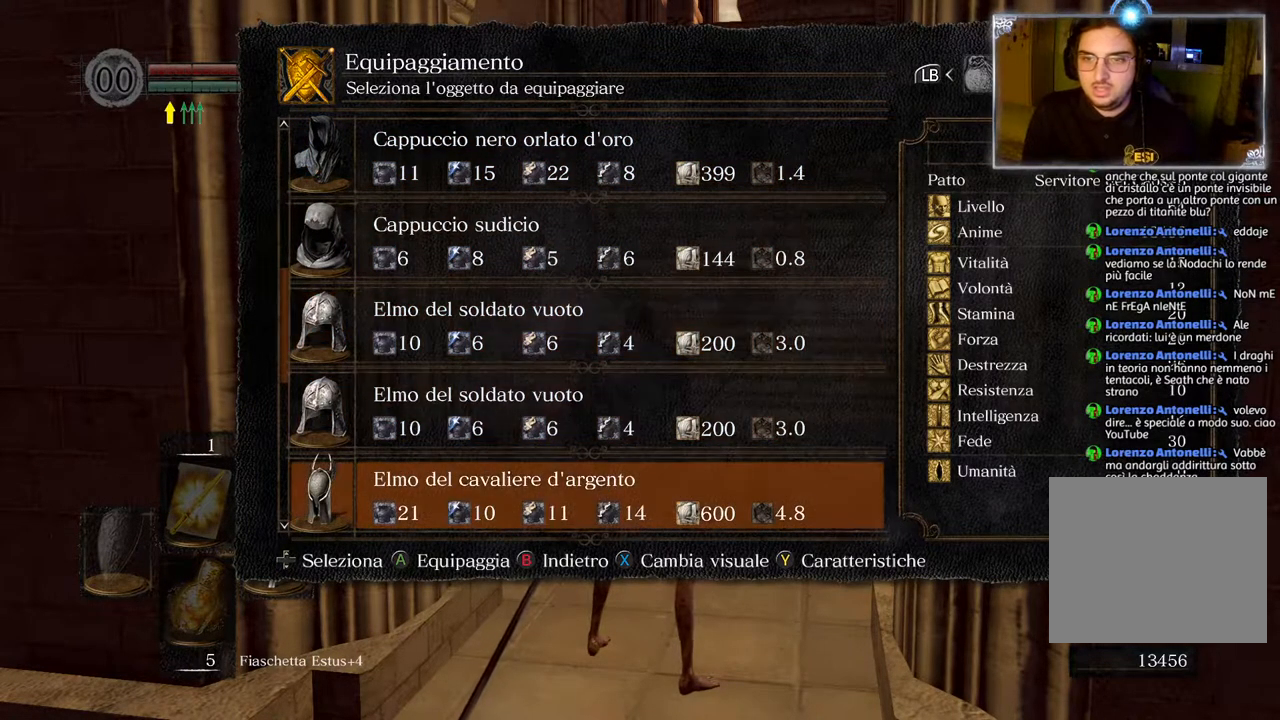
{"buttons": [], "left_stick": "center", "right_stick": "center", "events": [[383, "DPAD_DOWN", "up"]]}
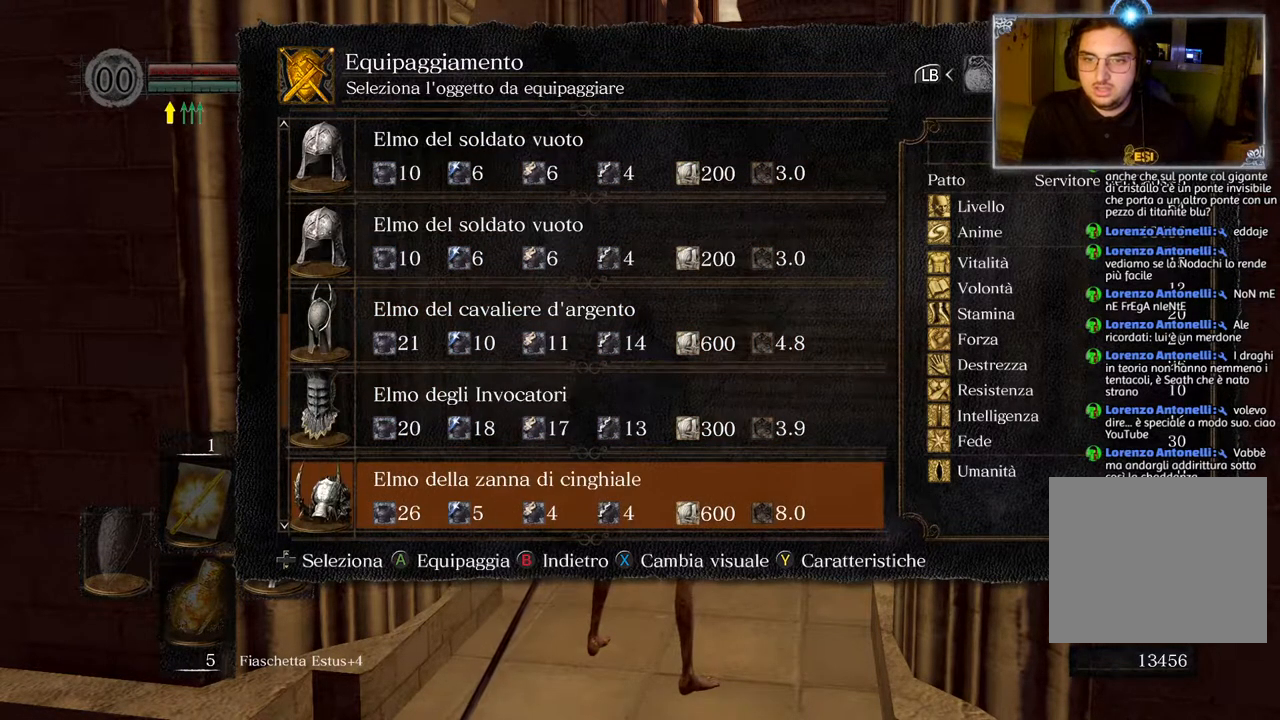
{"buttons": ["CROSS"], "left_stick": "center", "right_stick": "center", "events": [[133, "CIRCLE", "down"], [250, "CIRCLE", "up"], [367, "DPAD_RIGHT", "down"], [433, "CROSS", "down"], [467, "DPAD_RIGHT", "up"]]}
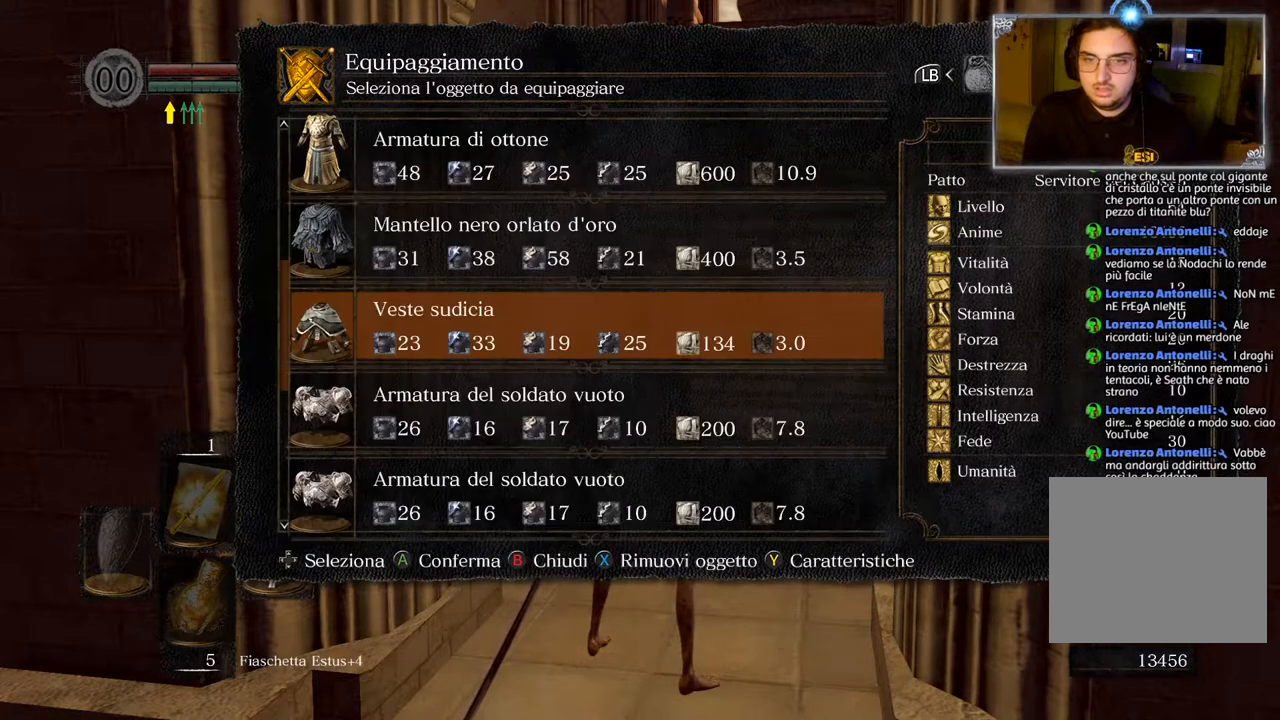
{"buttons": [], "left_stick": "center", "right_stick": "center", "events": [[67, "CROSS", "up"], [350, "DPAD_DOWN", "down"], [433, "DPAD_DOWN", "up"]]}
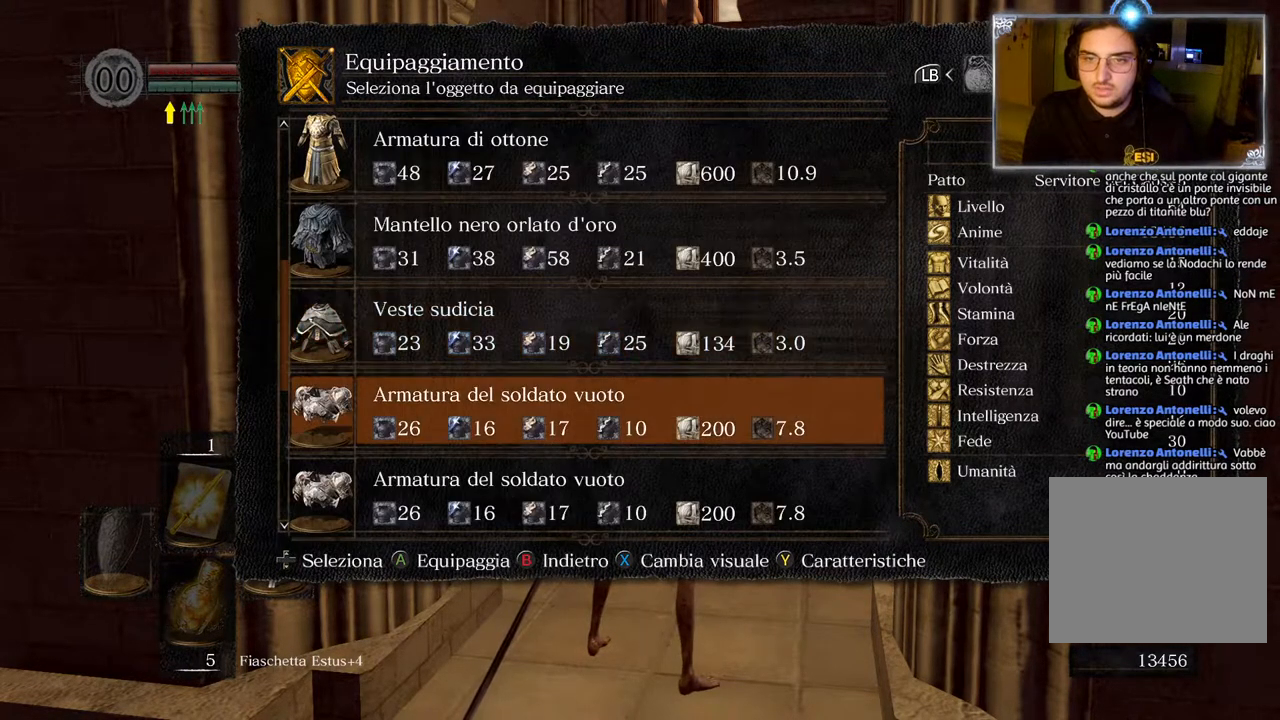
{"buttons": [], "left_stick": "center", "right_stick": "center", "events": [[250, "CIRCLE", "down"], [350, "CIRCLE", "up"]]}
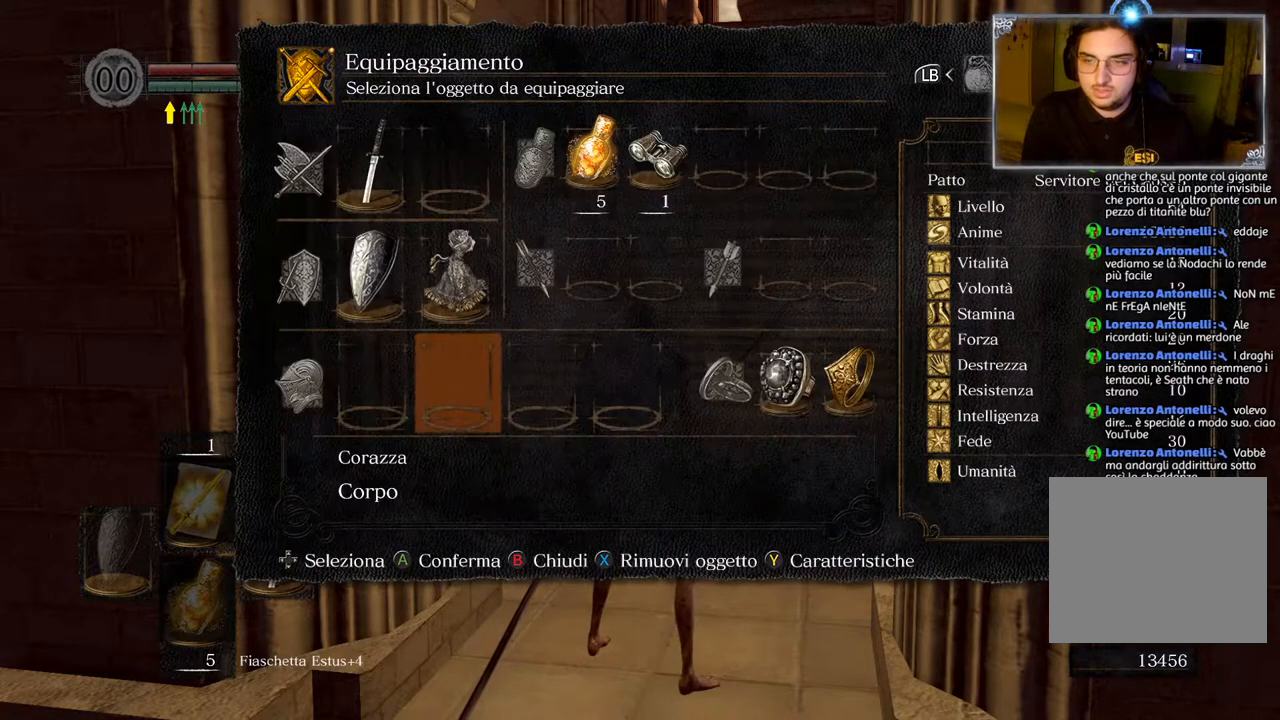
{"buttons": [], "left_stick": "center", "right_stick": "center", "events": []}
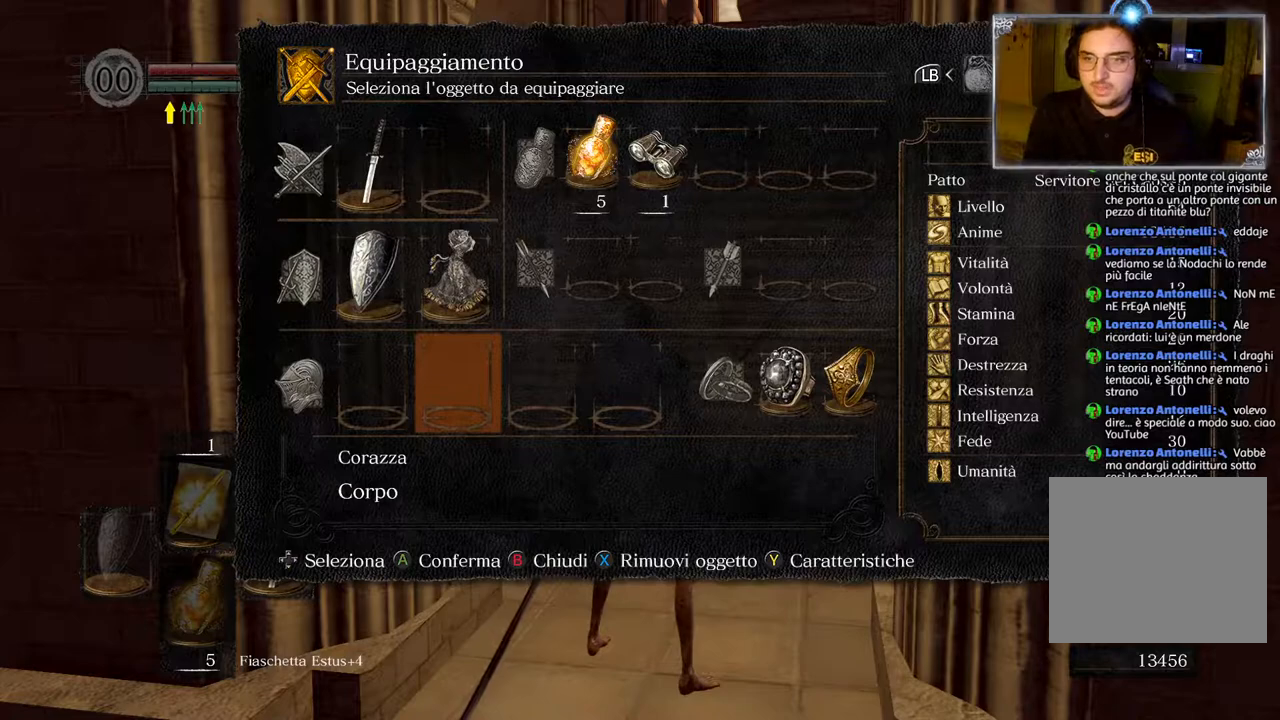
{"buttons": [], "left_stick": "center", "right_stick": "center", "events": [[67, "CROSS", "down"], [183, "CROSS", "up"], [300, "DPAD_DOWN", "down"], [400, "DPAD_DOWN", "up"]]}
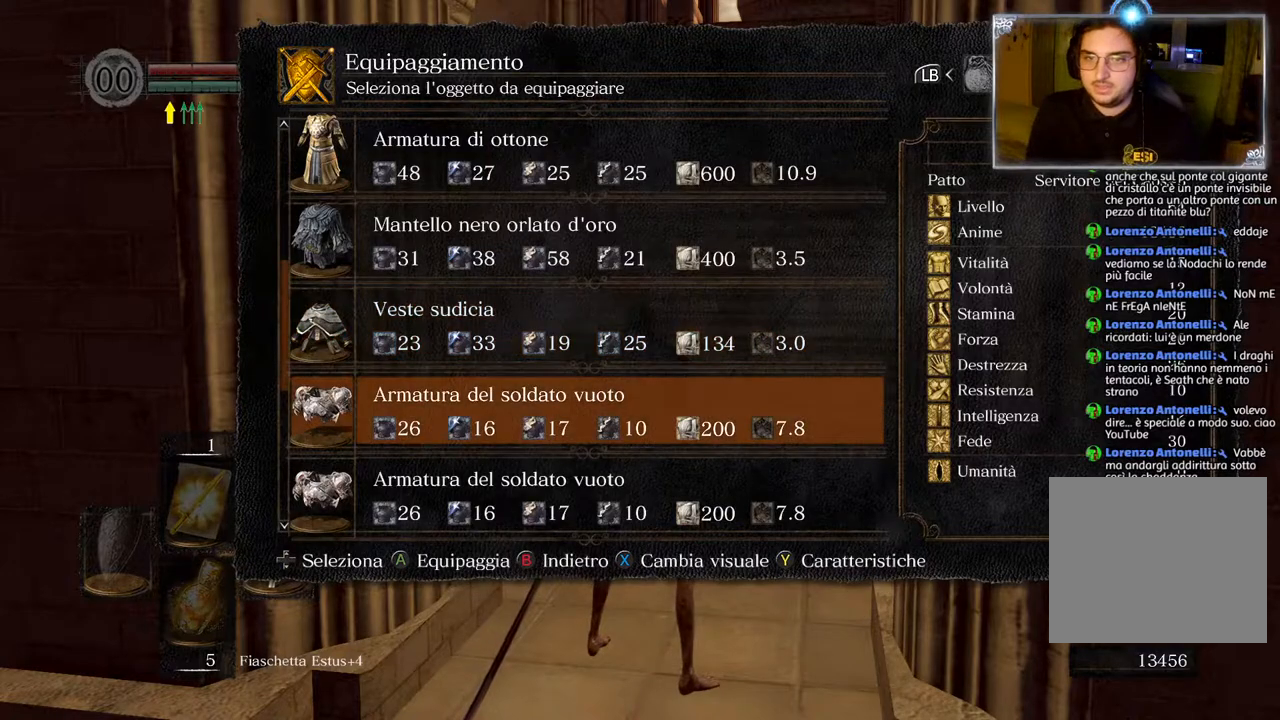
{"buttons": [], "left_stick": "center", "right_stick": "center", "events": [[33, "DPAD_DOWN", "down"], [83, "DPAD_DOWN", "up"], [233, "DPAD_DOWN", "down"], [317, "DPAD_DOWN", "up"], [433, "DPAD_DOWN", "down"], [500, "DPAD_DOWN", "up"]]}
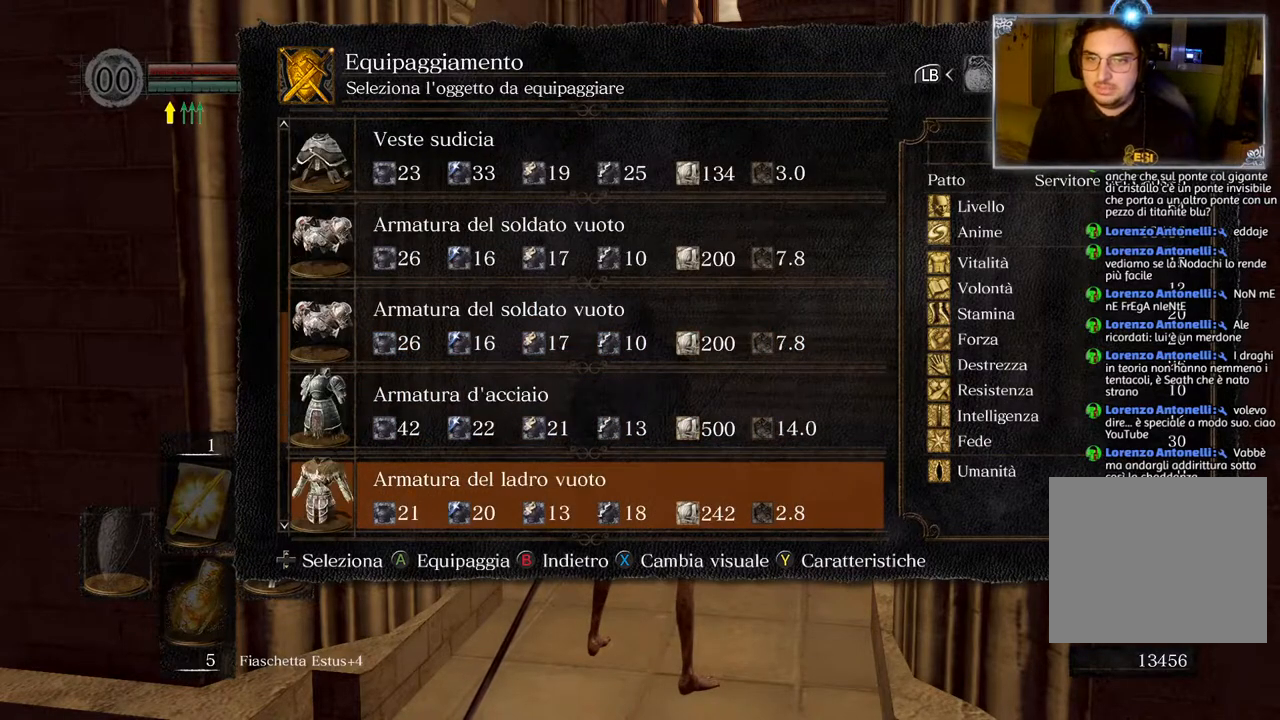
{"buttons": [], "left_stick": "center", "right_stick": "center", "events": [[100, "DPAD_DOWN", "down"], [183, "DPAD_DOWN", "up"], [267, "DPAD_DOWN", "down"], [367, "DPAD_DOWN", "up"]]}